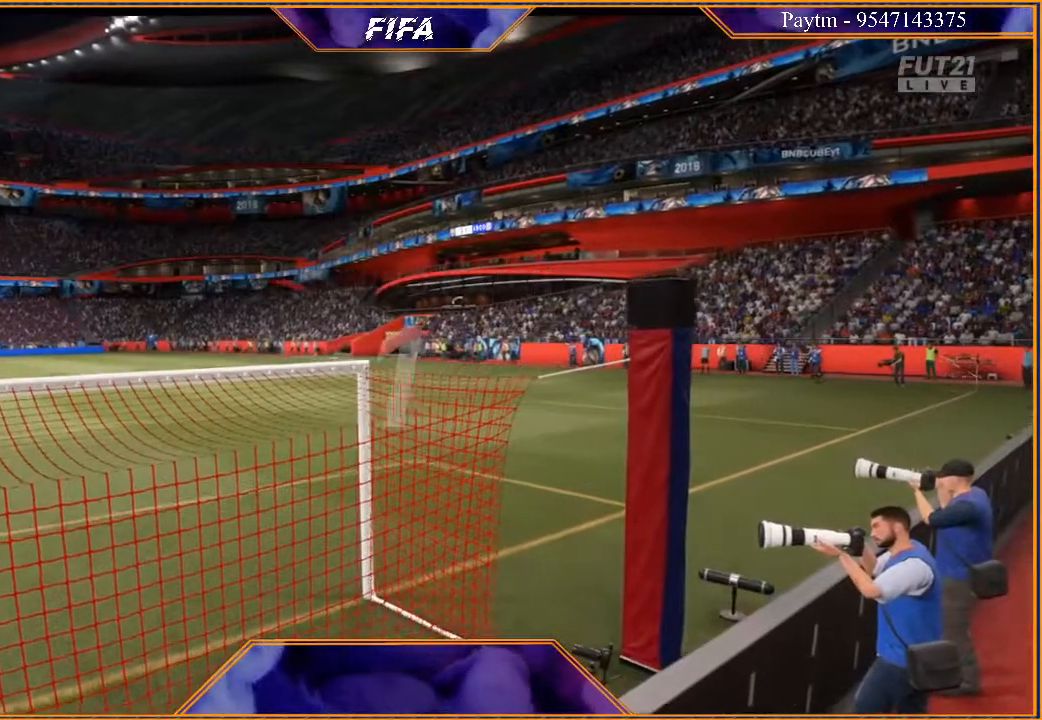
Gameplay with a controller (Xbox layout); each line is a JSON object with the inputs held at the frame after it. "events" lists button and stick changes between this image and that frame as [ms after this image, input, new state], when the widget could be followed in between.
{"buttons": ["DPAD_LEFT"], "left_stick": "center", "right_stick": "center", "events": [[133, "DPAD_LEFT", "down"], [233, "DPAD_LEFT", "up"], [333, "DPAD_LEFT", "down"], [433, "DPAD_LEFT", "up"], [500, "DPAD_LEFT", "down"]]}
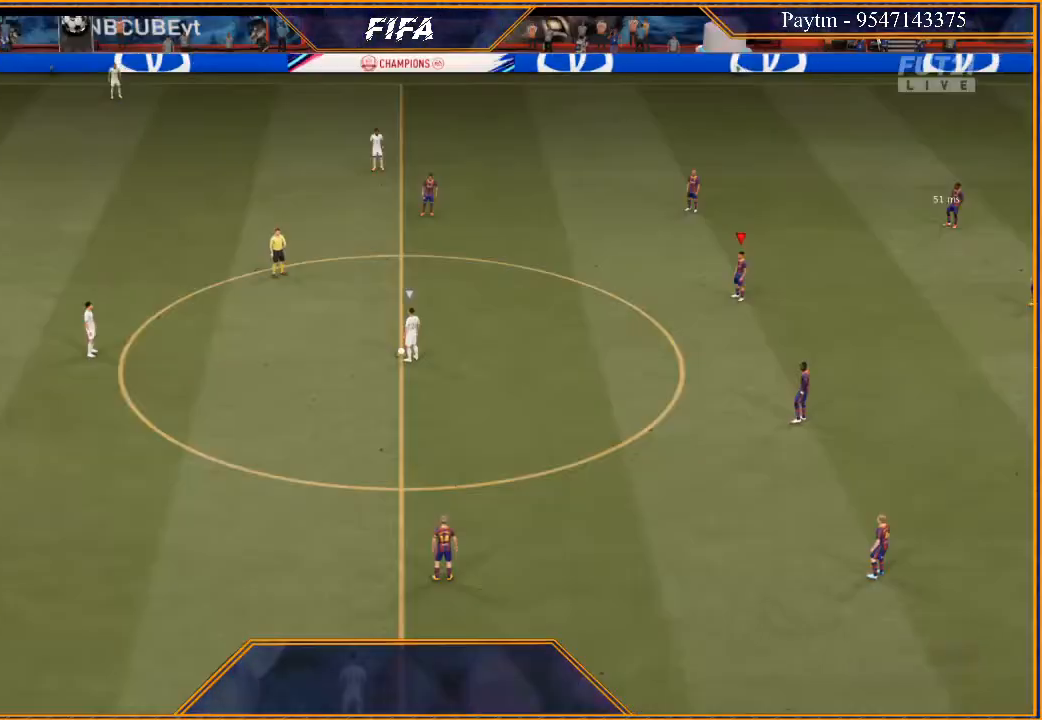
{"buttons": ["DPAD_LEFT"], "left_stick": "center", "right_stick": "center", "events": [[133, "DPAD_LEFT", "up"], [233, "DPAD_LEFT", "down"], [333, "DPAD_LEFT", "up"], [400, "DPAD_LEFT", "down"]]}
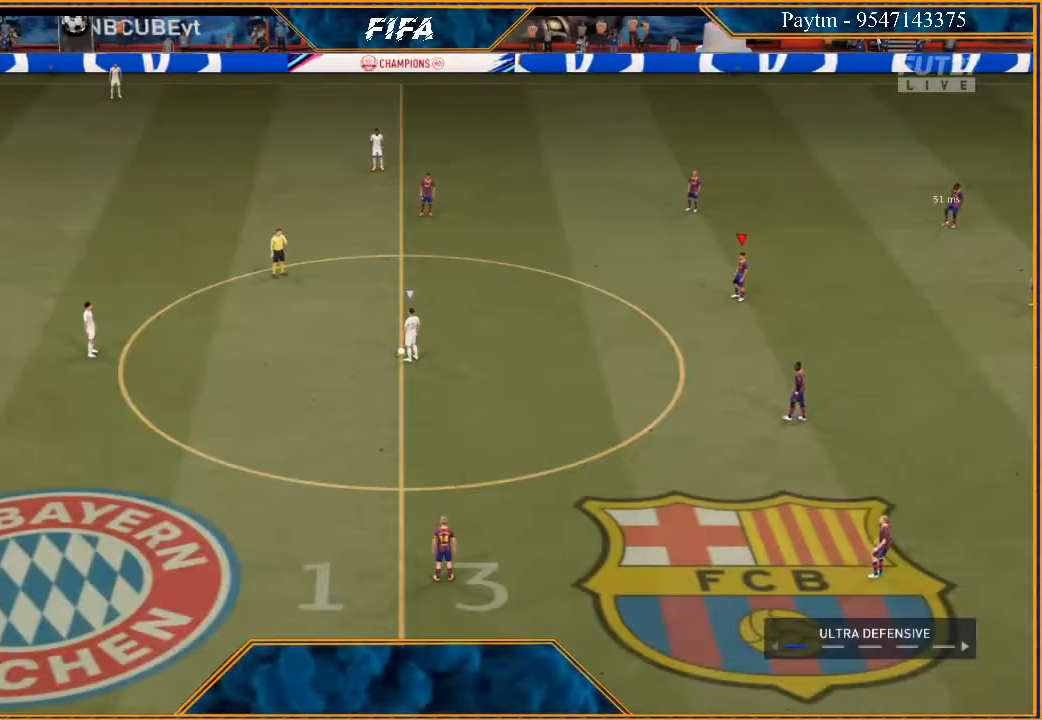
{"buttons": [], "left_stick": "center", "right_stick": "center", "events": [[33, "DPAD_LEFT", "up"]]}
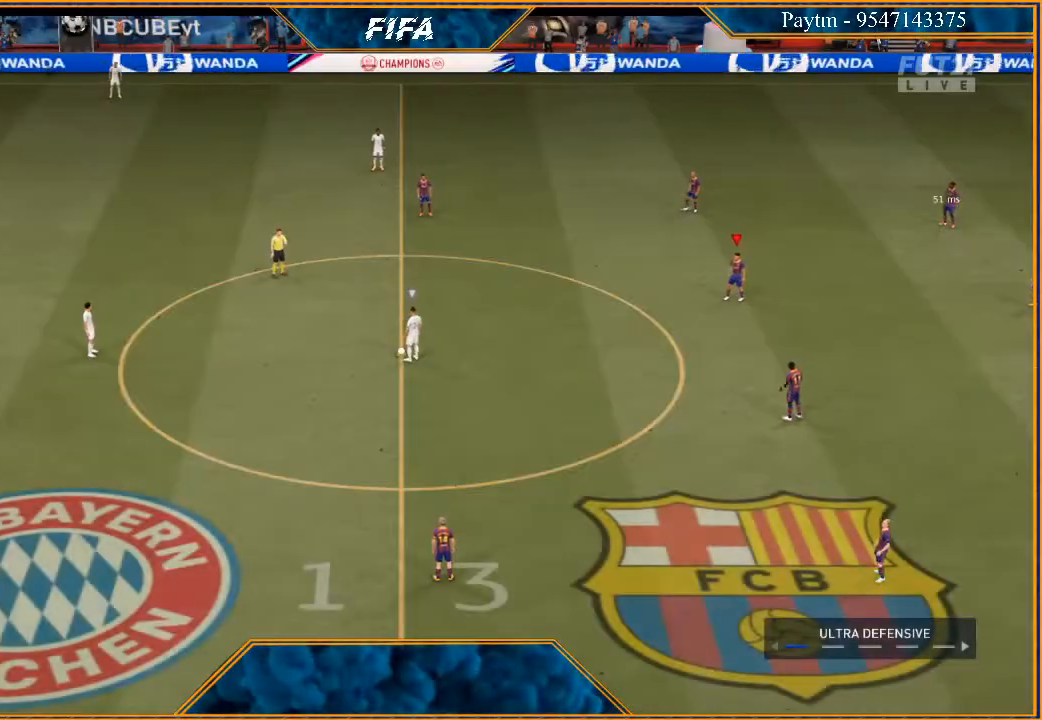
{"buttons": [], "left_stick": "center", "right_stick": "center", "events": []}
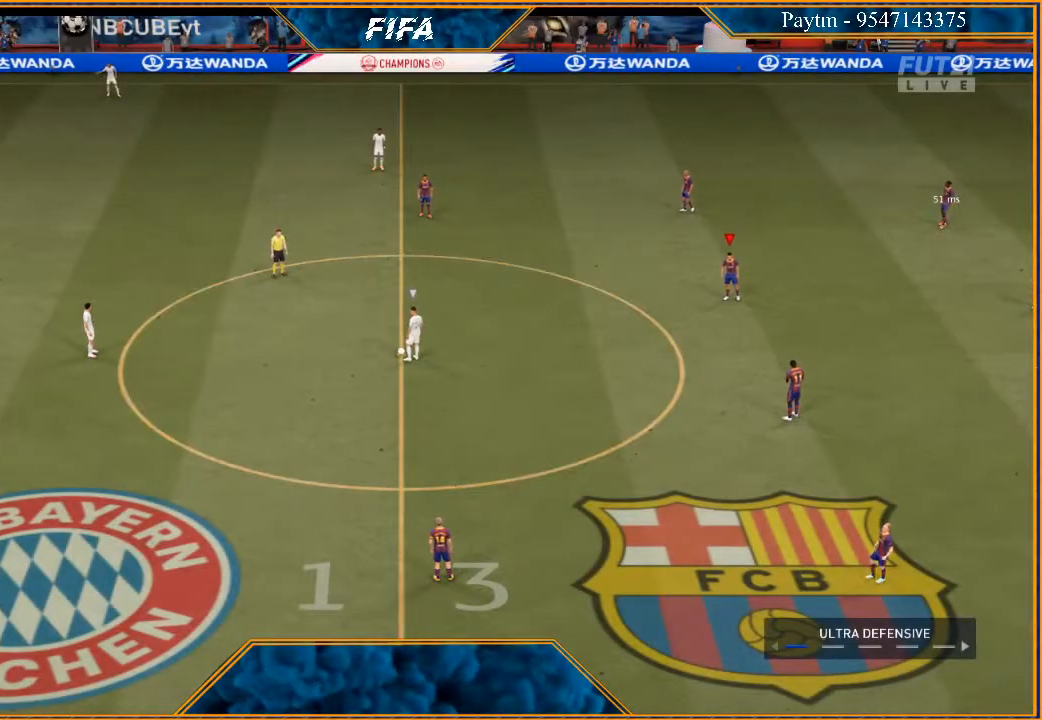
{"buttons": [], "left_stick": "center", "right_stick": "center", "events": []}
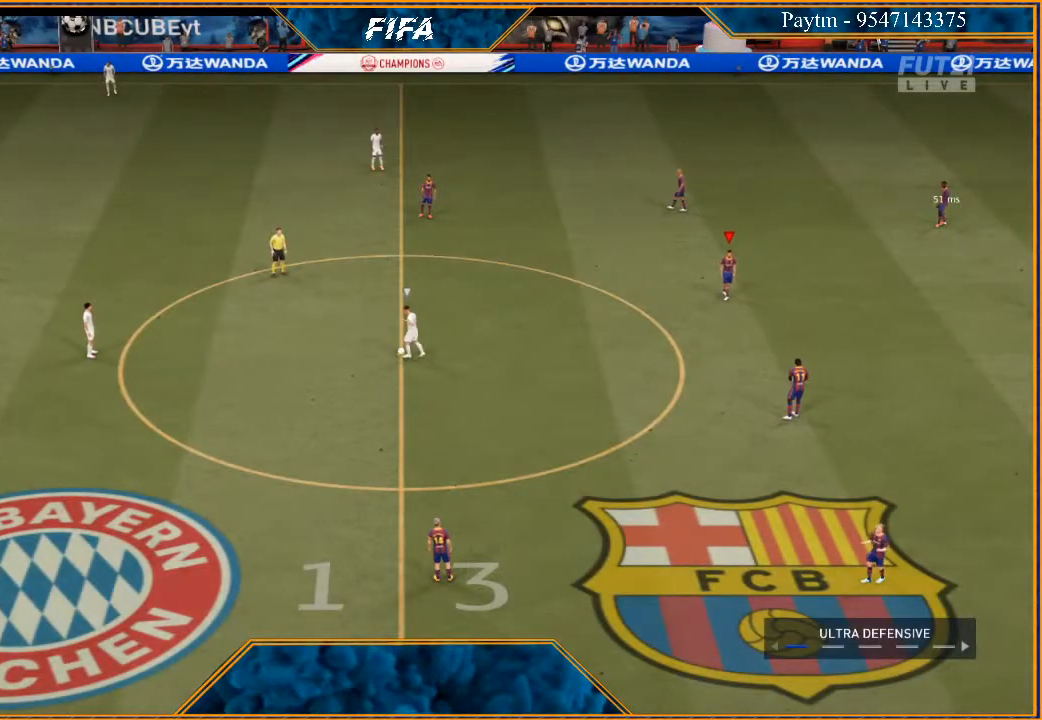
{"buttons": [], "left_stick": "left", "right_stick": "center", "events": [[400, "left_stick", "left"]]}
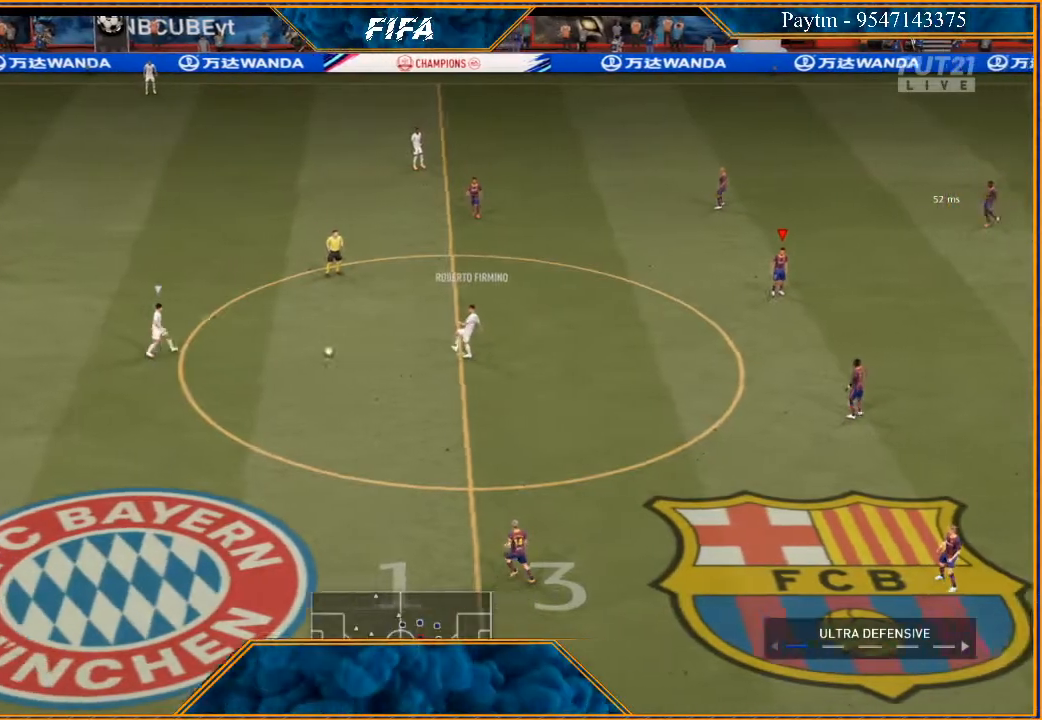
{"buttons": ["L1", "R2"], "left_stick": "left", "right_stick": "center", "events": [[400, "R2", "down"], [467, "L1", "down"]]}
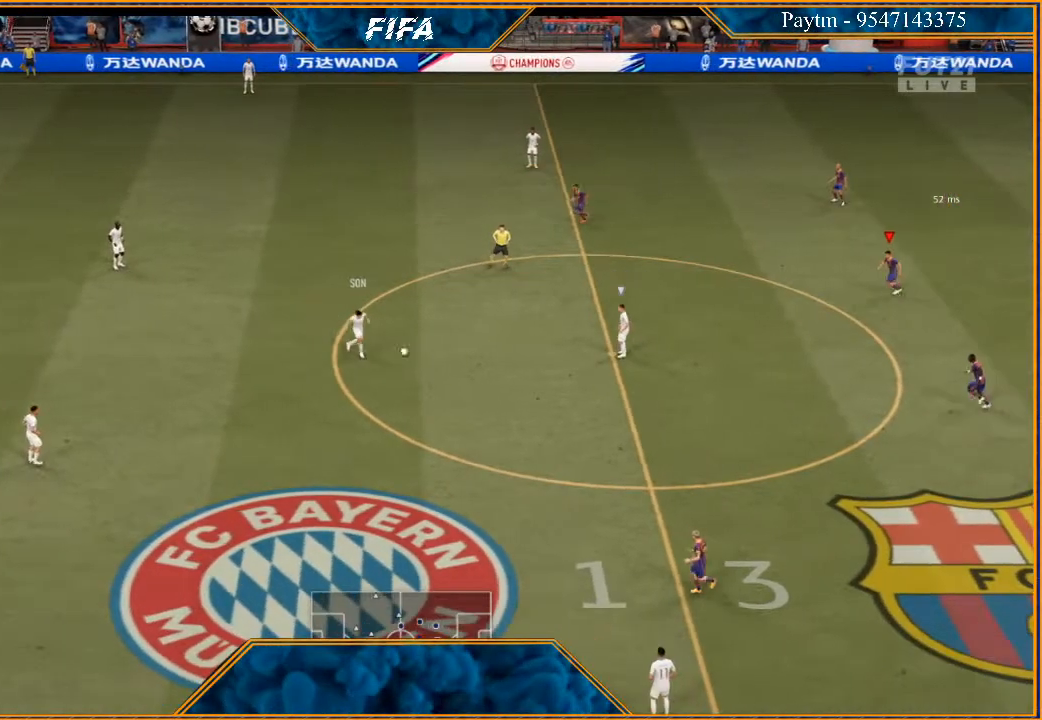
{"buttons": [], "left_stick": "left", "right_stick": "center", "events": [[200, "L1", "up"], [267, "R2", "up"]]}
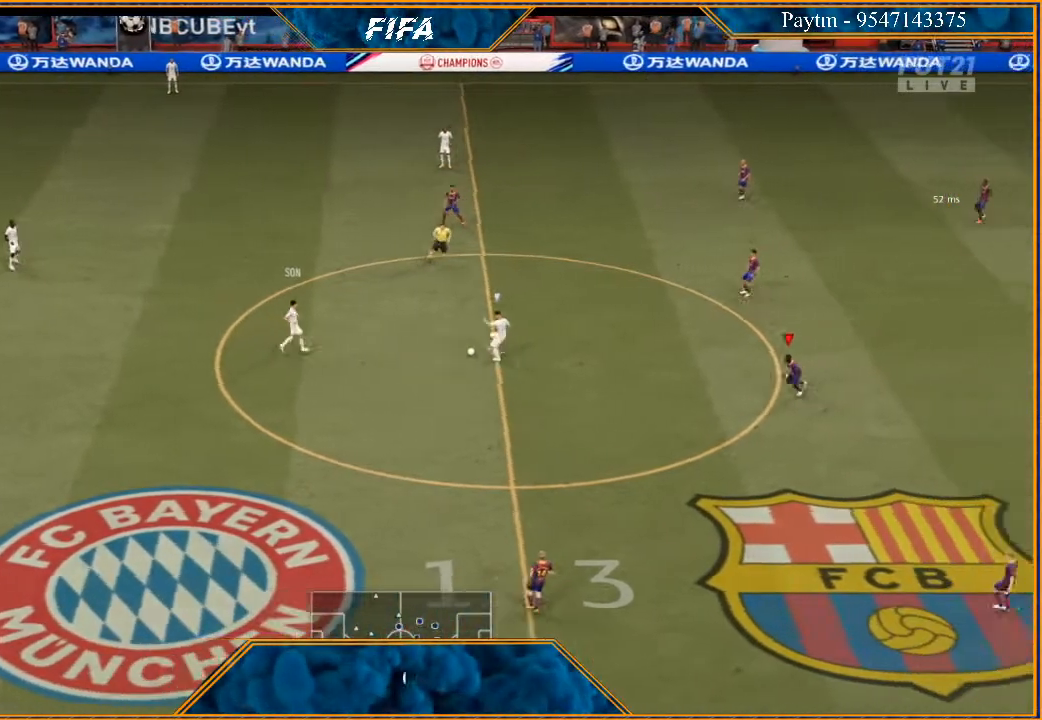
{"buttons": [], "left_stick": "left", "right_stick": "center", "events": []}
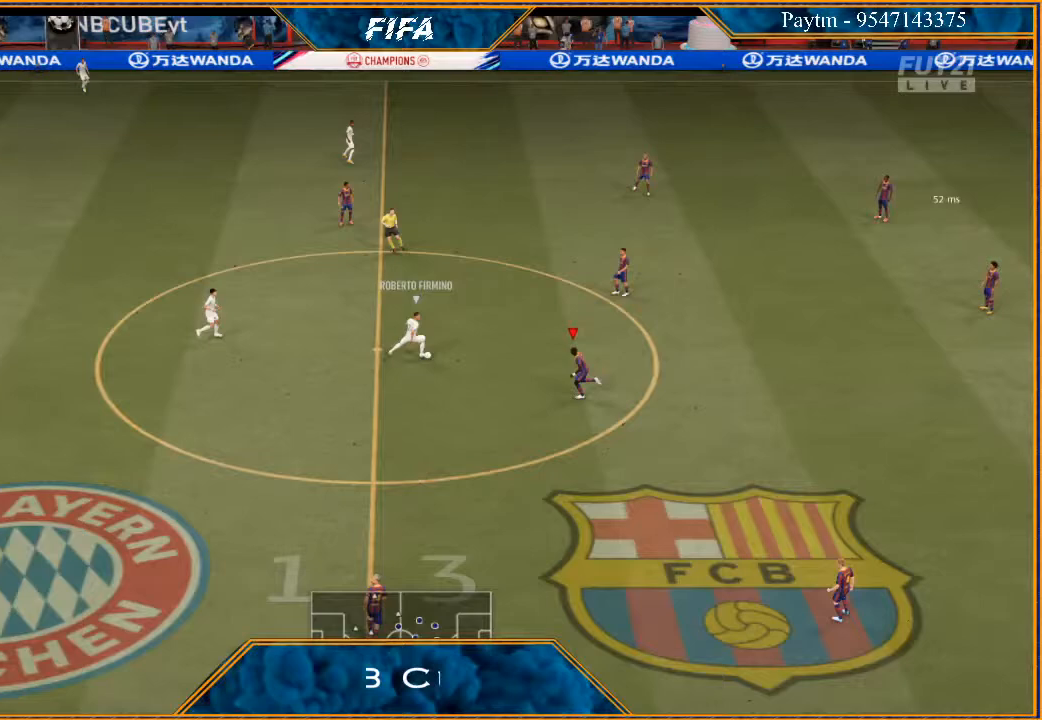
{"buttons": ["L2", "R2"], "left_stick": "up", "right_stick": "center", "events": [[67, "R2", "down"], [200, "L2", "down"], [267, "left_stick", "up-left"], [467, "left_stick", "up"]]}
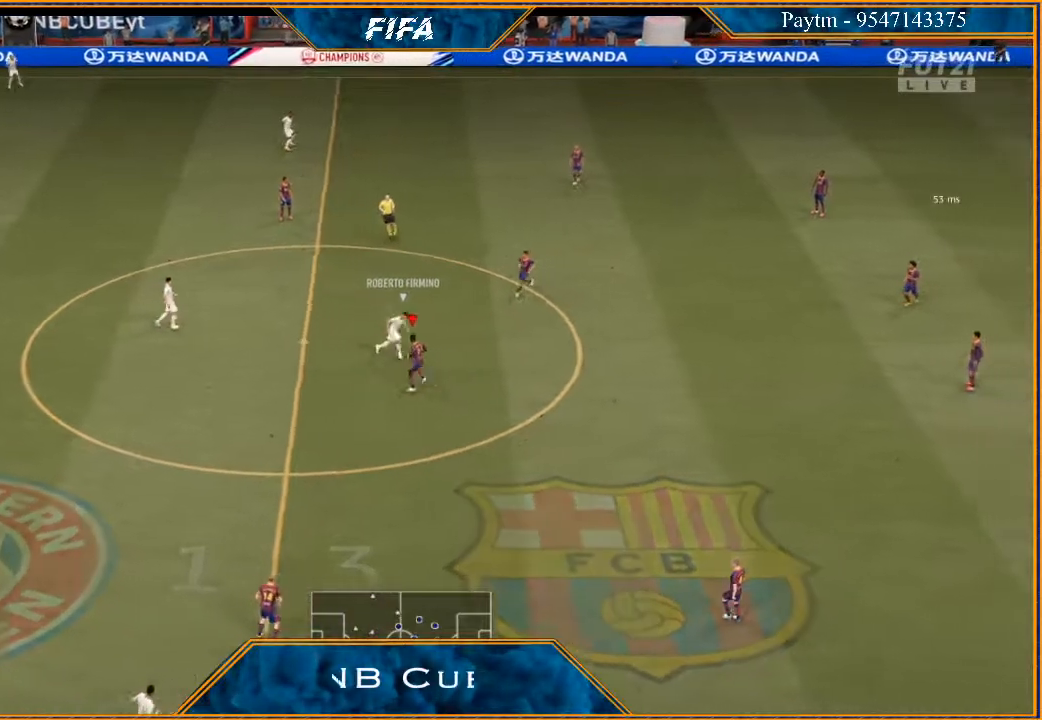
{"buttons": ["L1", "R2"], "left_stick": "down-right", "right_stick": "center", "events": [[133, "left_stick", "up-right"], [333, "left_stick", "right"], [367, "L2", "up"], [433, "left_stick", "down-right"], [467, "L1", "down"]]}
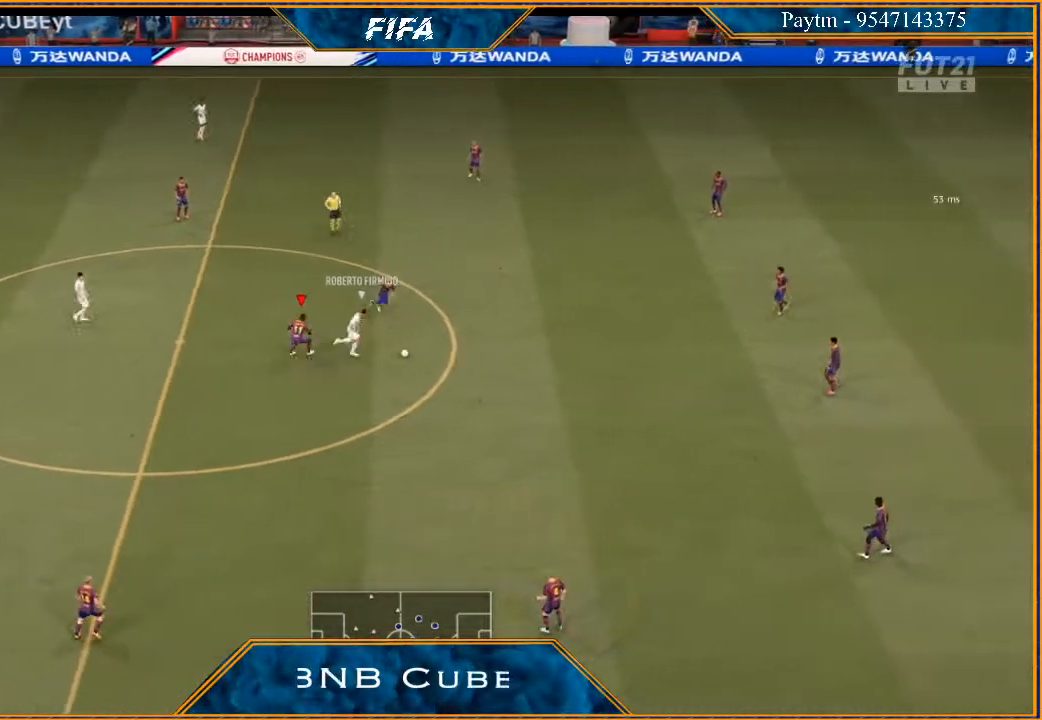
{"buttons": ["R2"], "left_stick": "down-right", "right_stick": "center", "events": [[267, "L1", "up"]]}
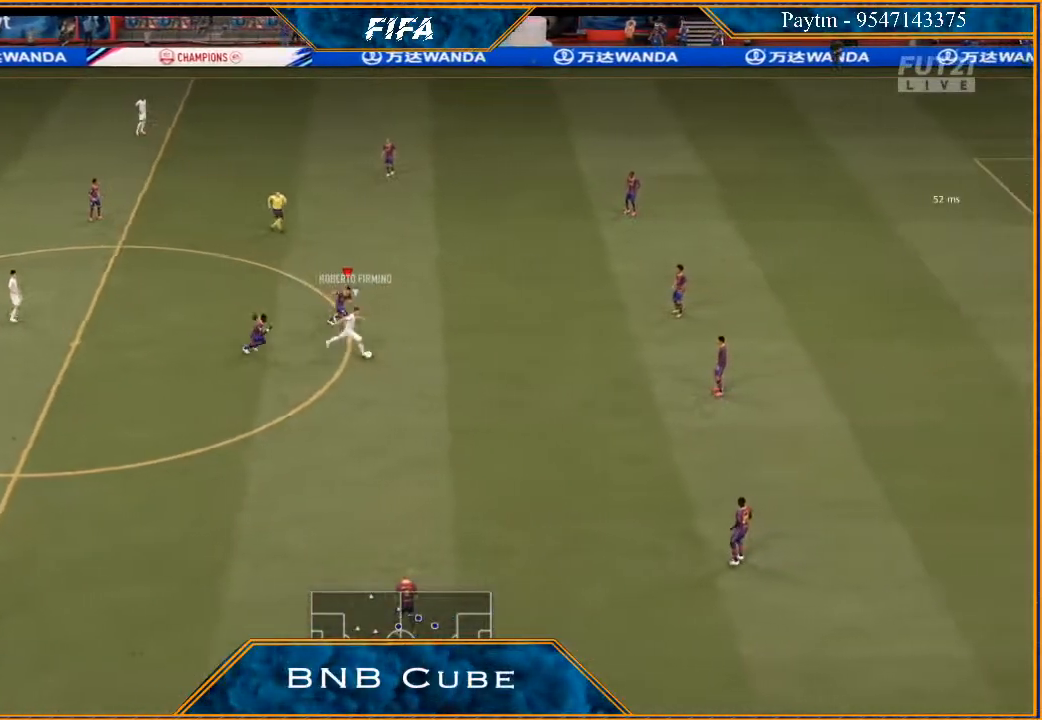
{"buttons": ["R2"], "left_stick": "down-right", "right_stick": "center", "events": []}
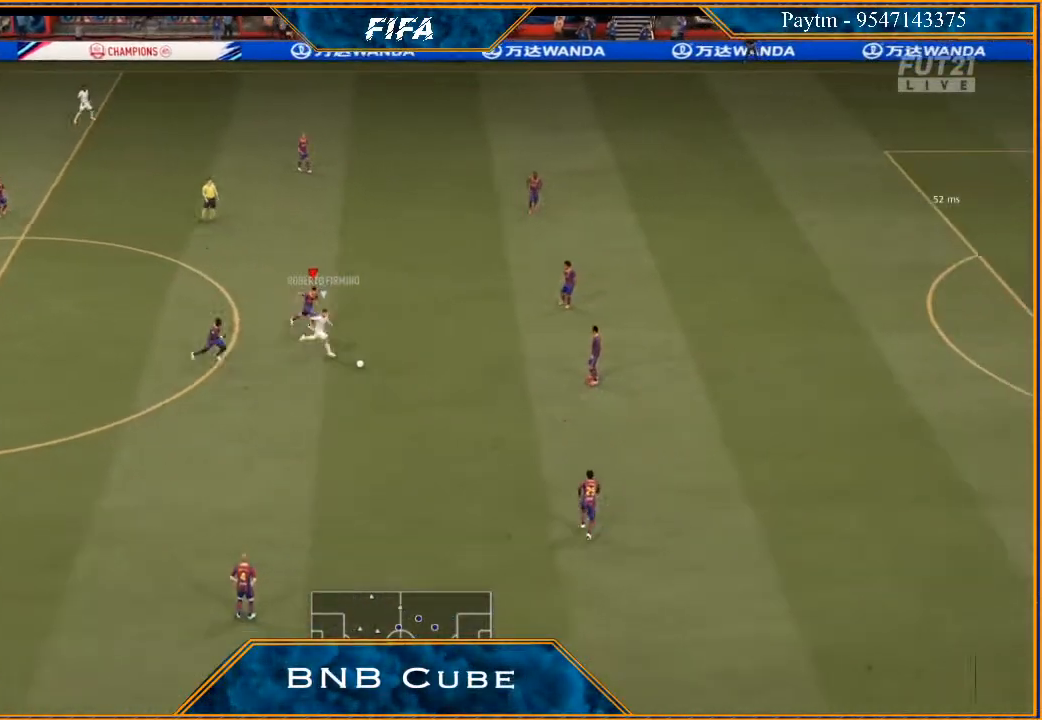
{"buttons": ["R2"], "left_stick": "down-right", "right_stick": "center", "events": []}
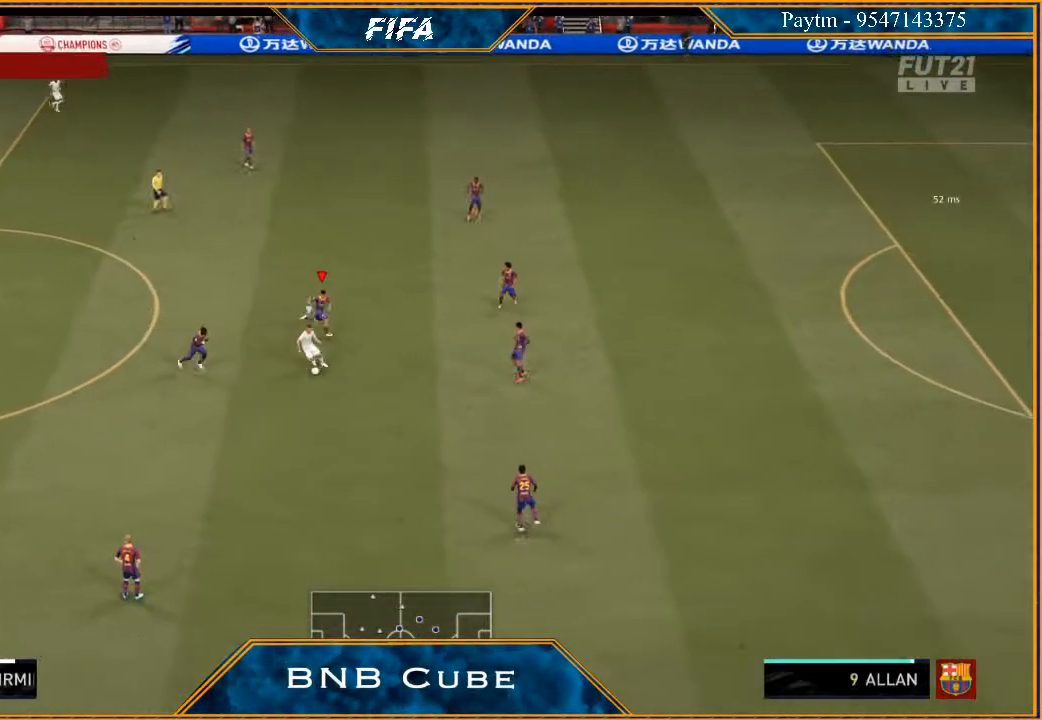
{"buttons": ["L1", "R2"], "left_stick": "down", "right_stick": "center", "events": [[367, "L1", "down"], [467, "left_stick", "down"]]}
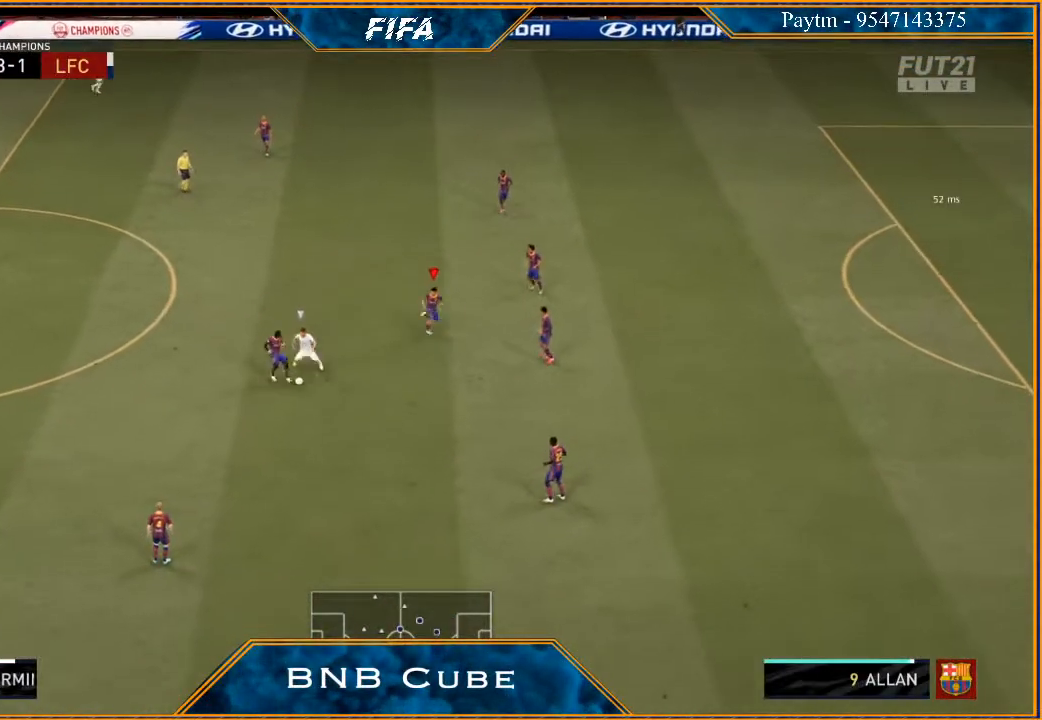
{"buttons": [], "left_stick": "down-right", "right_stick": "center", "events": [[67, "L1", "up"], [300, "L2", "down"], [367, "left_stick", "down-right"], [433, "L2", "up"], [467, "R2", "up"]]}
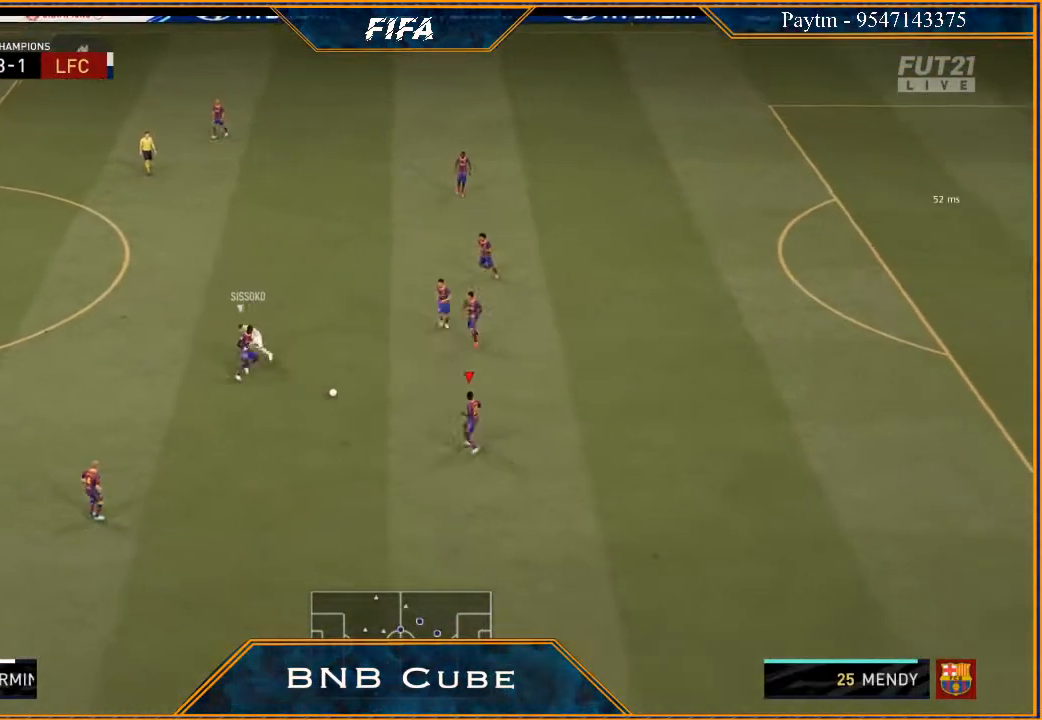
{"buttons": [], "left_stick": "up-right", "right_stick": "center", "events": [[167, "left_stick", "center"], [233, "left_stick", "up-right"], [267, "A", "down"], [367, "A", "up"]]}
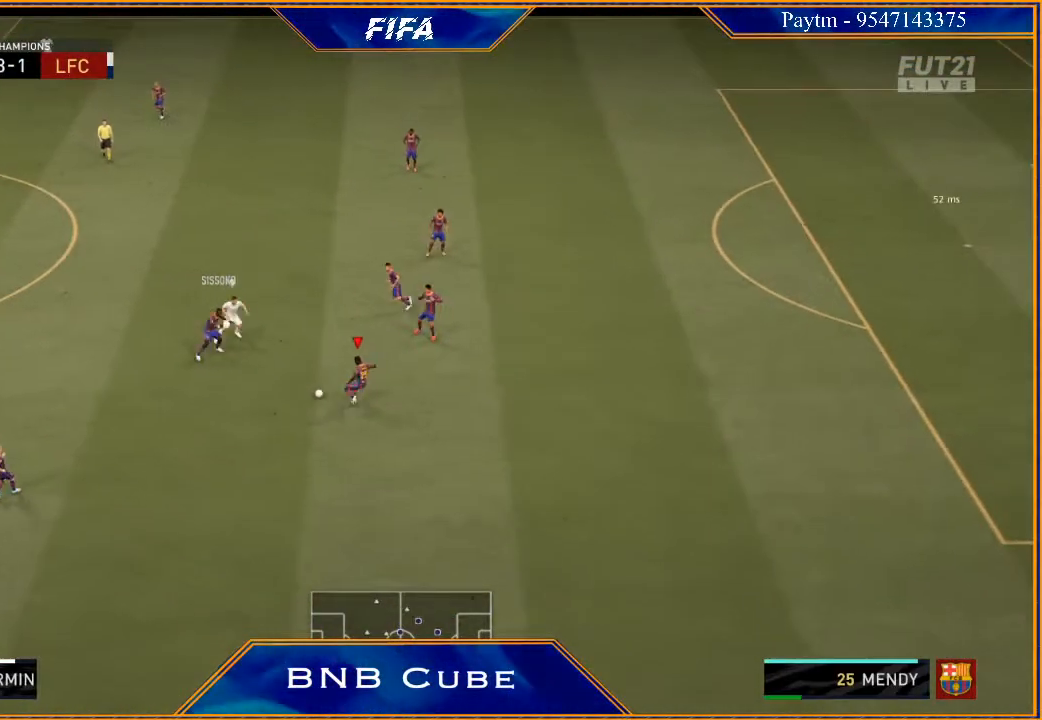
{"buttons": ["A"], "left_stick": "right", "right_stick": "center", "events": [[433, "A", "down"], [433, "left_stick", "right"]]}
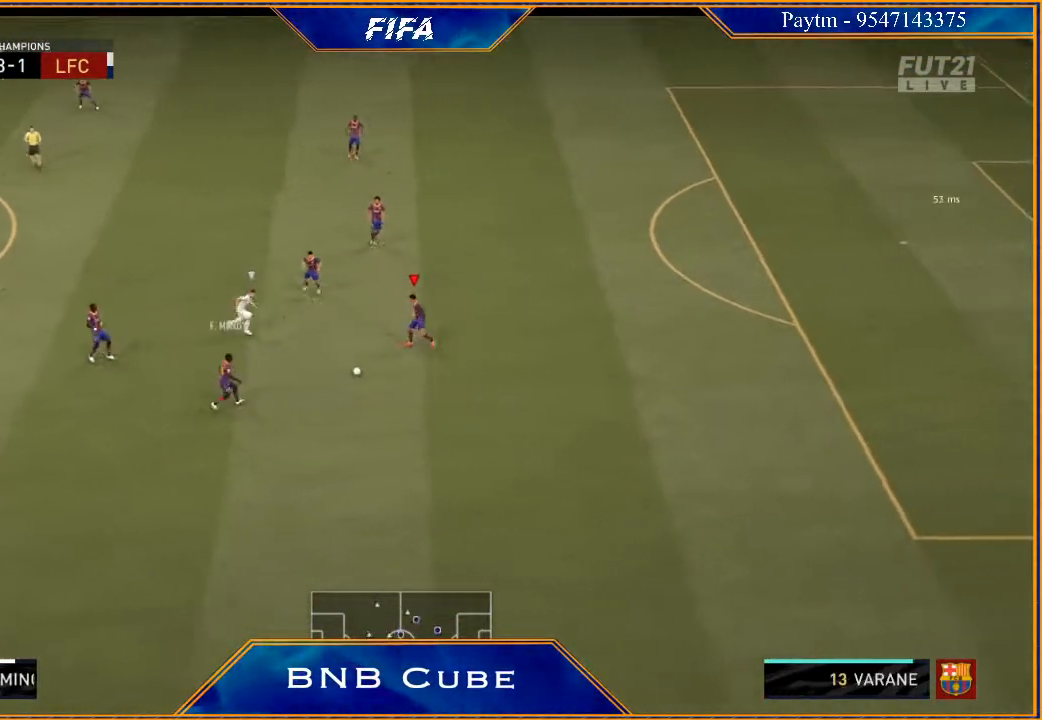
{"buttons": [], "left_stick": "down-left", "right_stick": "center", "events": [[33, "A", "up"], [133, "left_stick", "down"], [267, "left_stick", "down-left"]]}
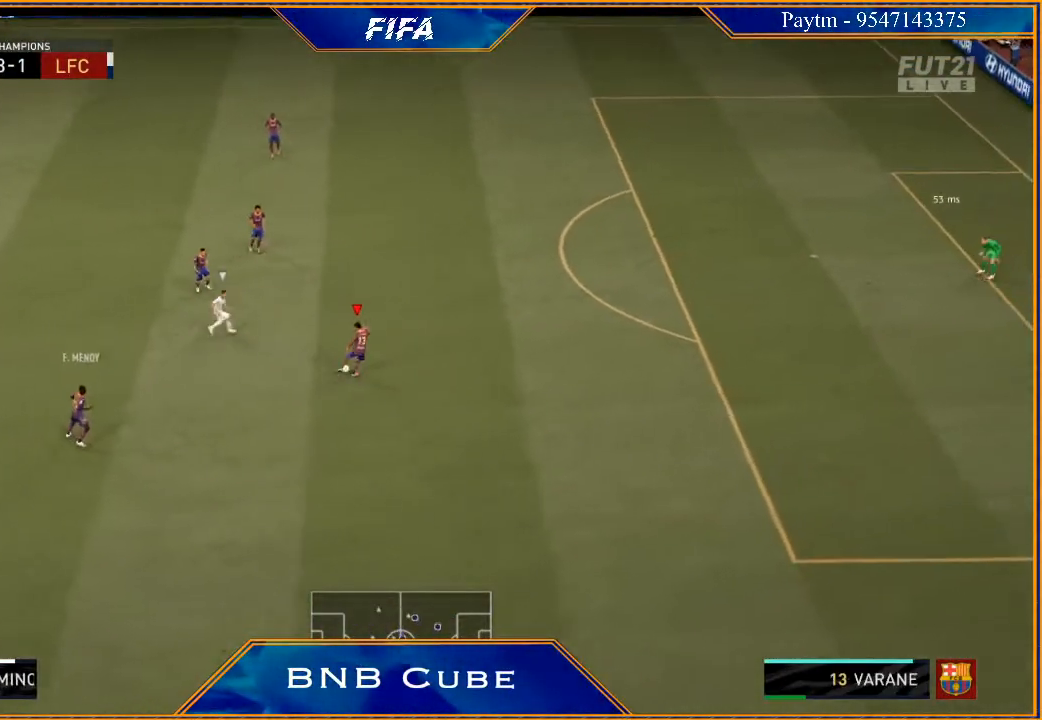
{"buttons": [], "left_stick": "left", "right_stick": "center", "events": [[233, "left_stick", "center"], [400, "left_stick", "down-right"], [500, "left_stick", "left"]]}
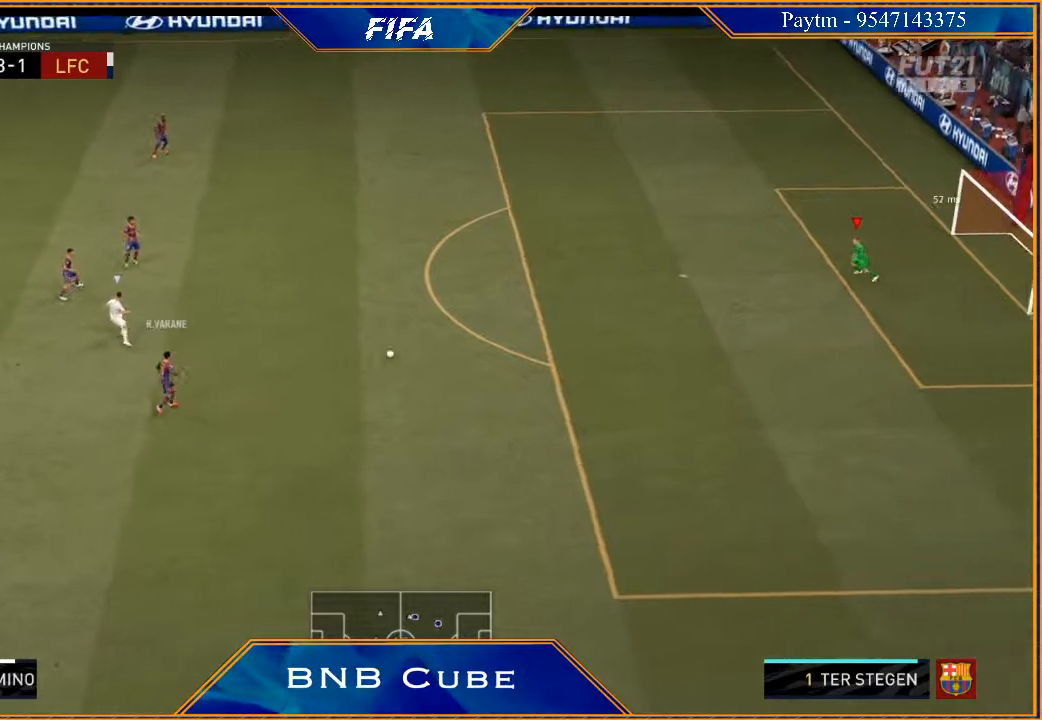
{"buttons": ["R2"], "left_stick": "left", "right_stick": "center", "events": [[33, "R2", "down"]]}
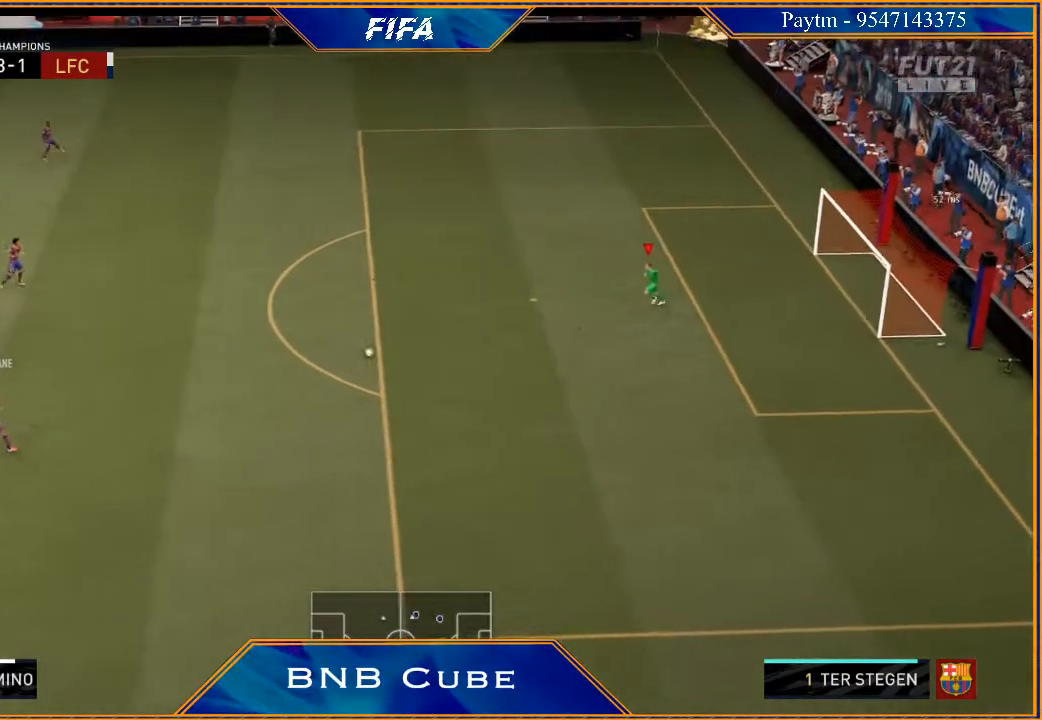
{"buttons": ["A"], "left_stick": "down-left", "right_stick": "center", "events": [[100, "left_stick", "down-left"], [400, "R2", "up"], [433, "A", "down"]]}
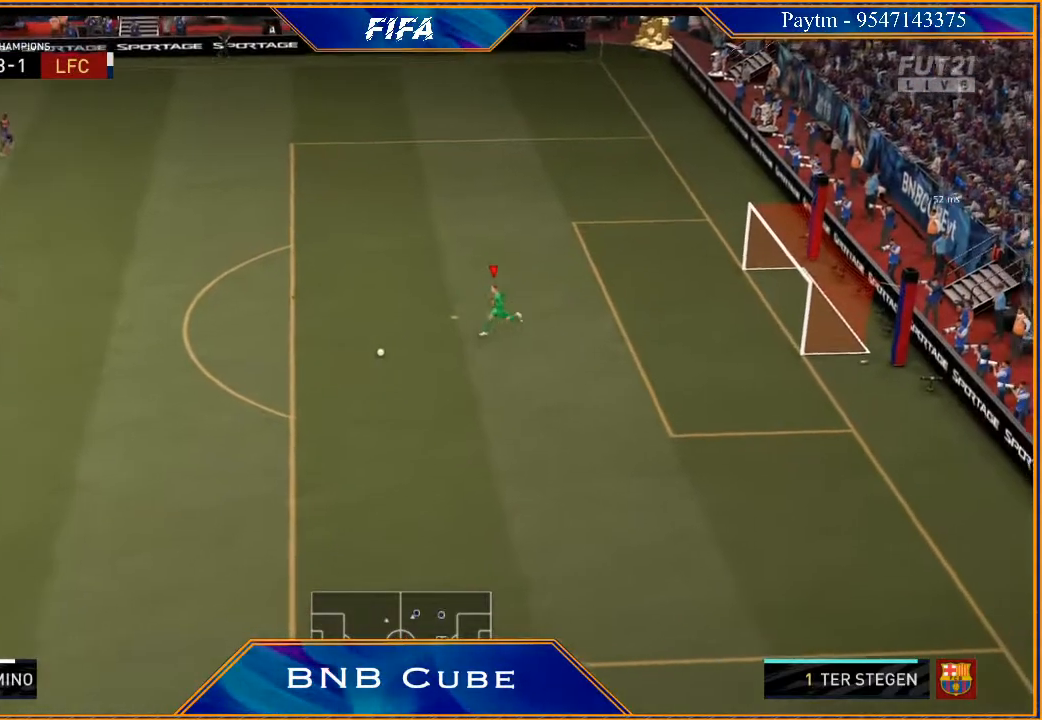
{"buttons": ["R2"], "left_stick": "center", "right_stick": "center", "events": [[67, "A", "up"], [233, "R2", "down"], [400, "left_stick", "center"]]}
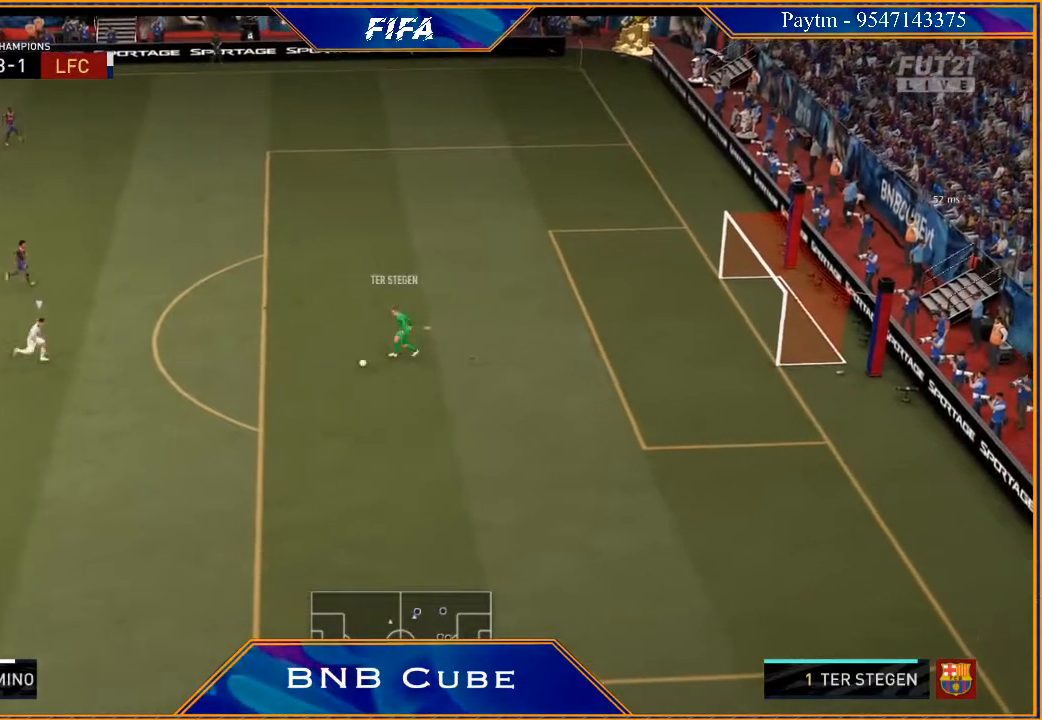
{"buttons": [], "left_stick": "down-left", "right_stick": "center", "events": [[33, "left_stick", "down"], [300, "left_stick", "down-left"], [433, "R2", "up"]]}
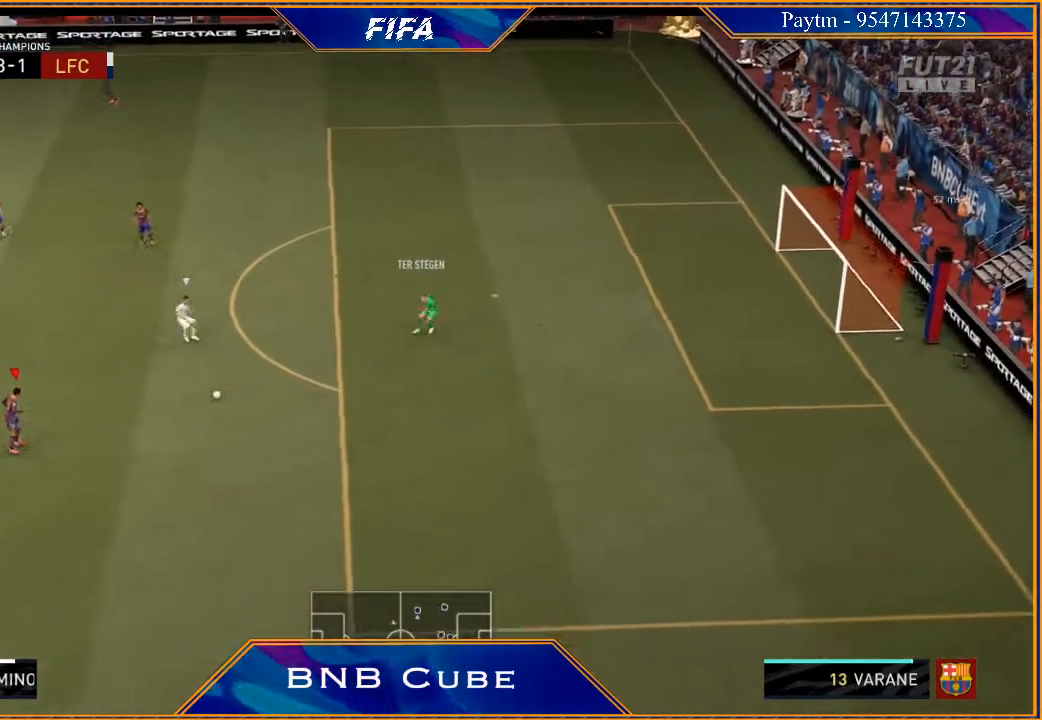
{"buttons": [], "left_stick": "down-left", "right_stick": "center", "events": []}
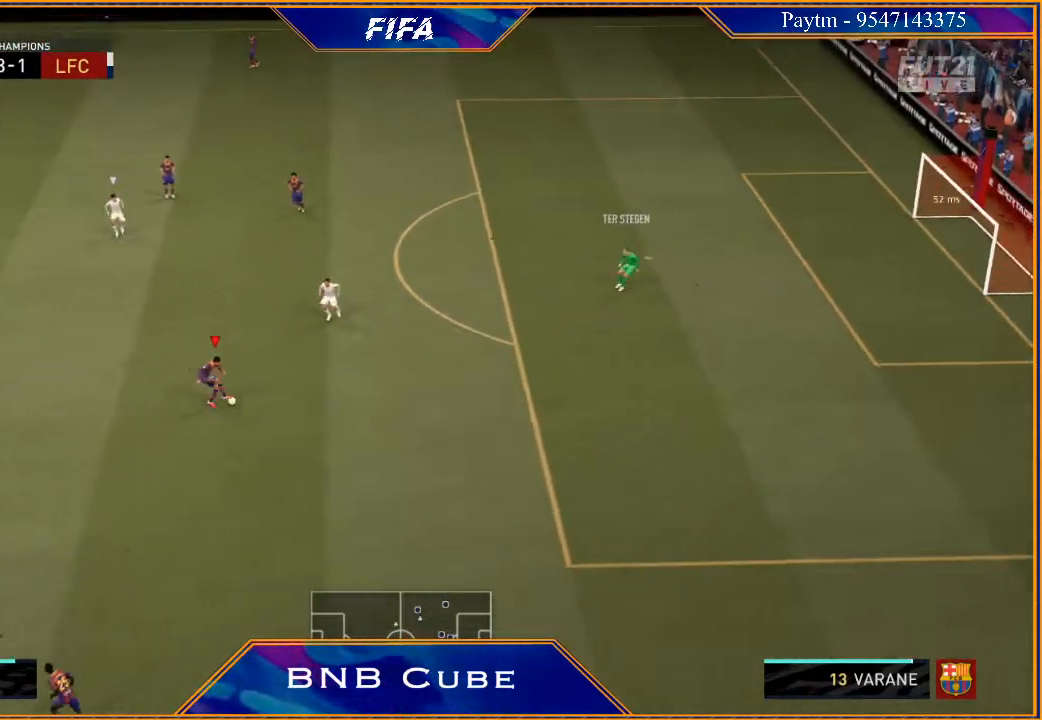
{"buttons": [], "left_stick": "left", "right_stick": "center", "events": [[233, "left_stick", "left"], [367, "A", "down"], [433, "A", "up"]]}
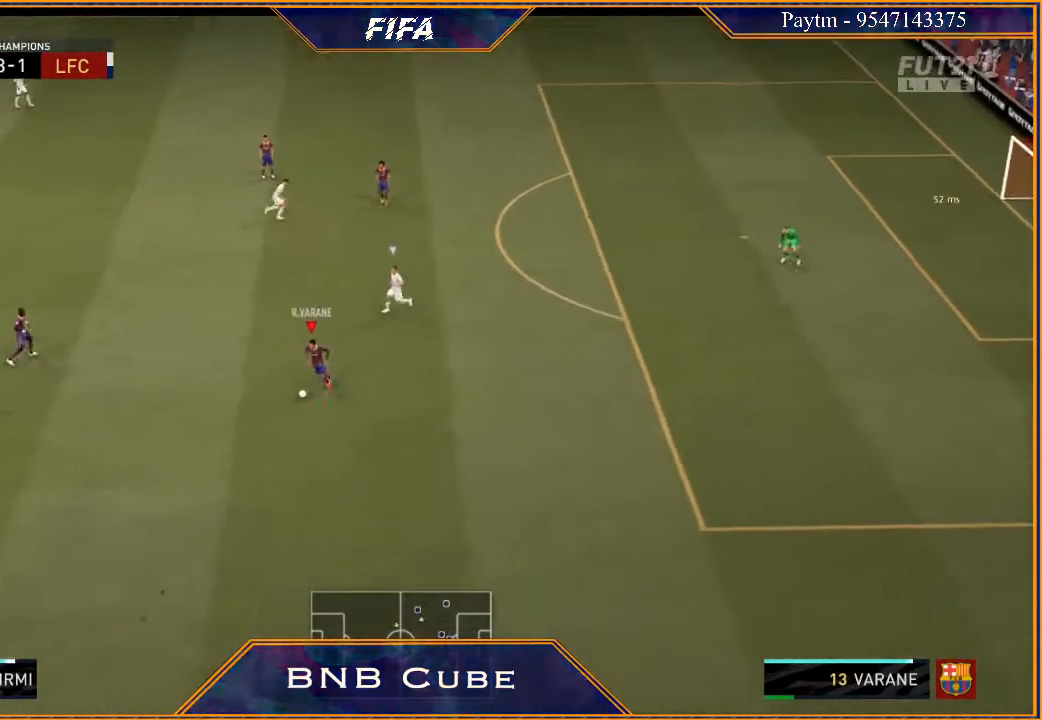
{"buttons": [], "left_stick": "down", "right_stick": "center", "events": [[33, "R2", "down"], [267, "left_stick", "center"], [367, "R2", "up"], [500, "left_stick", "down"]]}
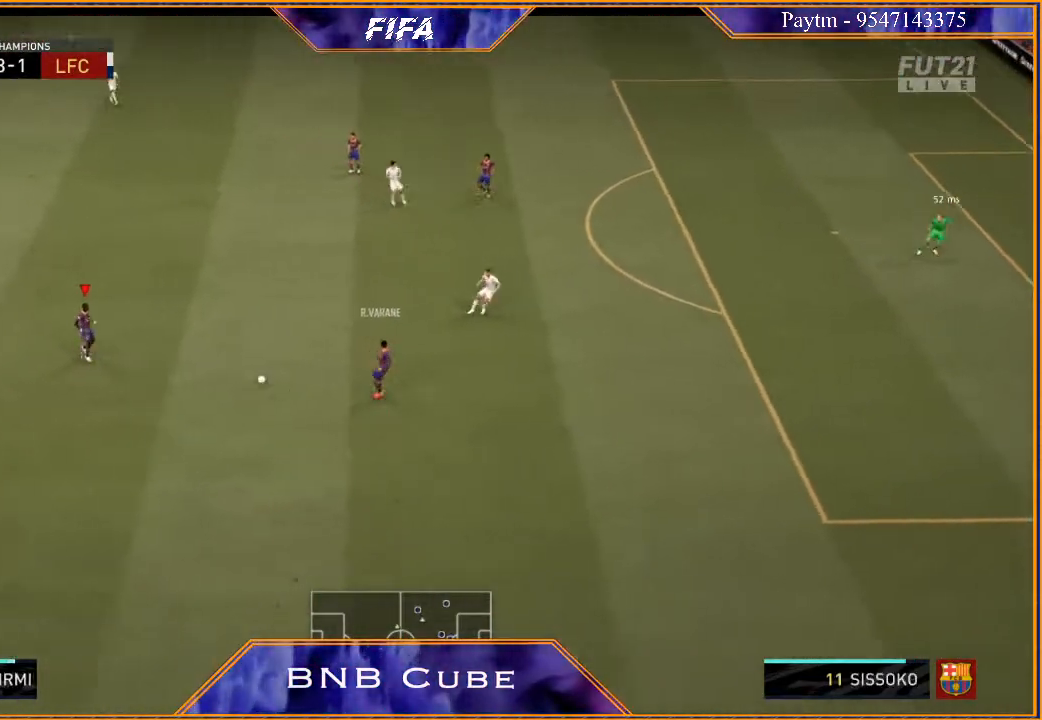
{"buttons": [], "left_stick": "down", "right_stick": "center", "events": []}
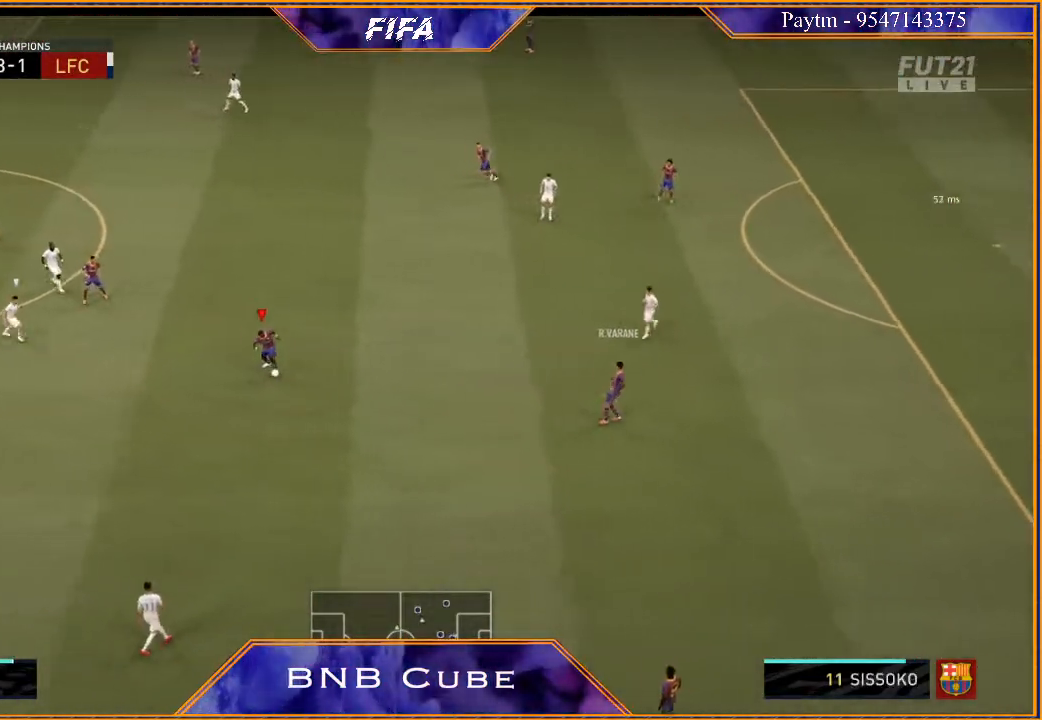
{"buttons": [], "left_stick": "up-right", "right_stick": "center", "events": [[100, "left_stick", "right"], [167, "left_stick", "up-right"]]}
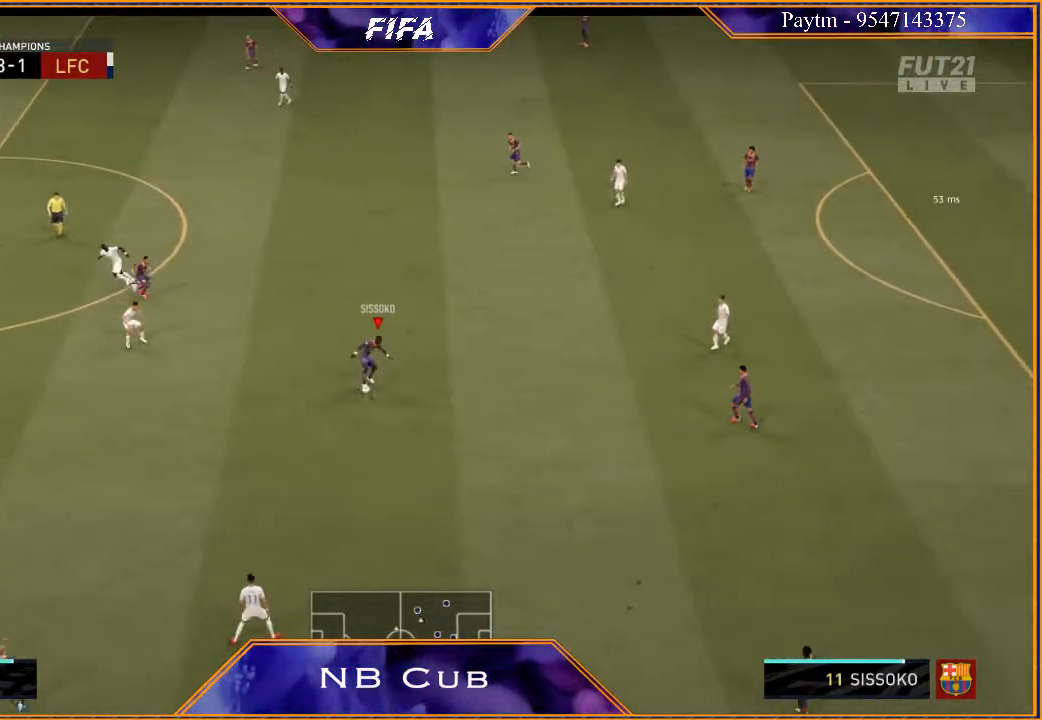
{"buttons": [], "left_stick": "up", "right_stick": "center", "events": [[300, "left_stick", "up"], [433, "A", "down"], [500, "A", "up"]]}
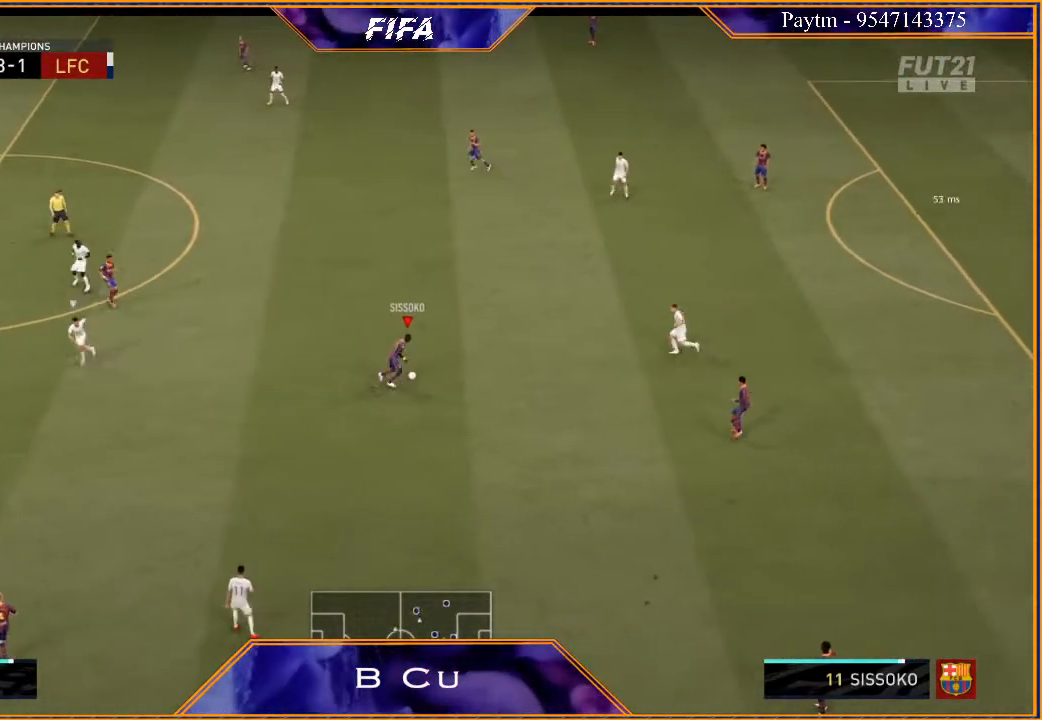
{"buttons": ["R2"], "left_stick": "center", "right_stick": "center", "events": [[100, "R2", "down"], [467, "left_stick", "center"]]}